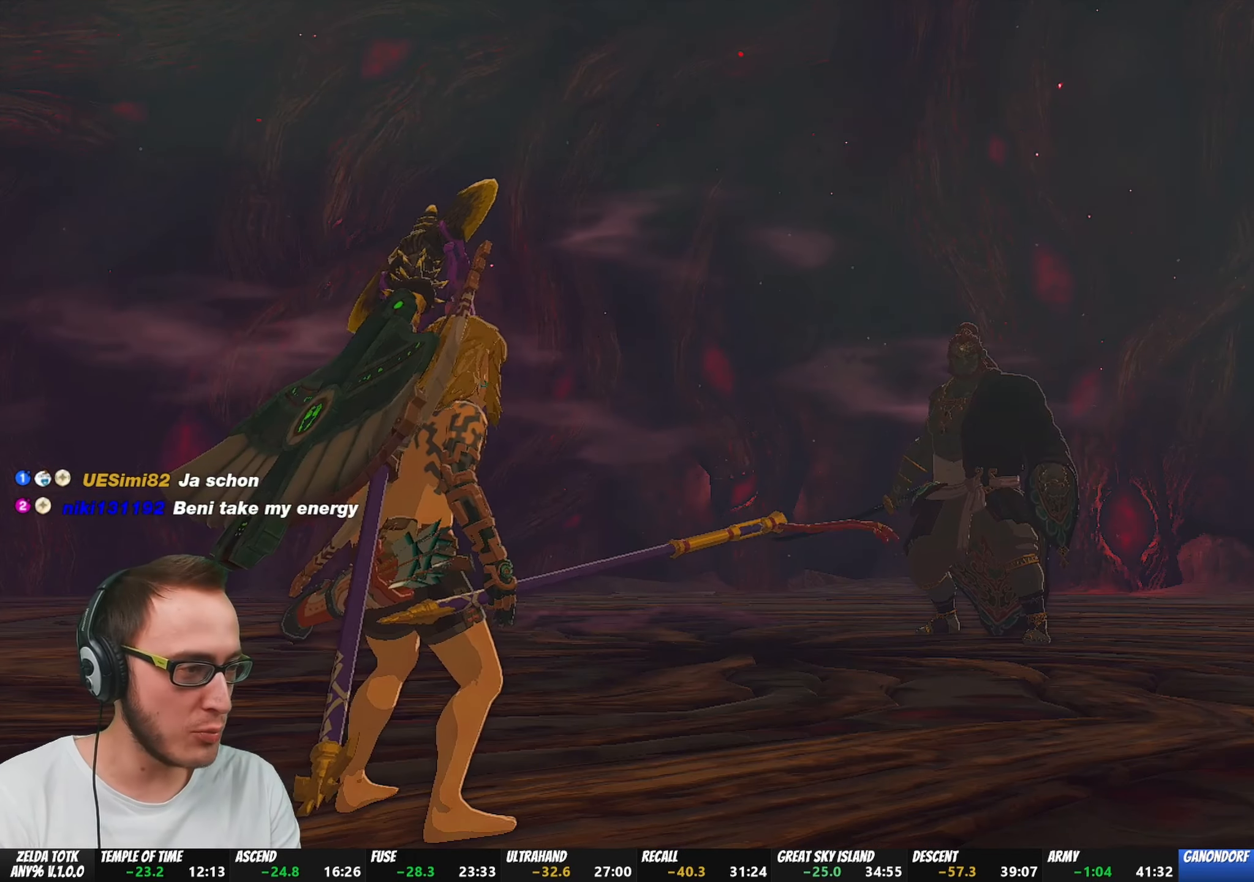
Gameplay with a controller (Nintendo layout); each line is a JSON object with the inputs held at the frame after it. "events" lists button and stick changes between this image and that frame as [ms after this image, input, new state], when the widget could be followed in between. Not read: L3 R3 START.
{"buttons": [], "left_stick": "up-right", "right_stick": "down", "events": [[283, "left_stick", "up"], [383, "left_stick", "up-right"], [433, "right_stick", "down"]]}
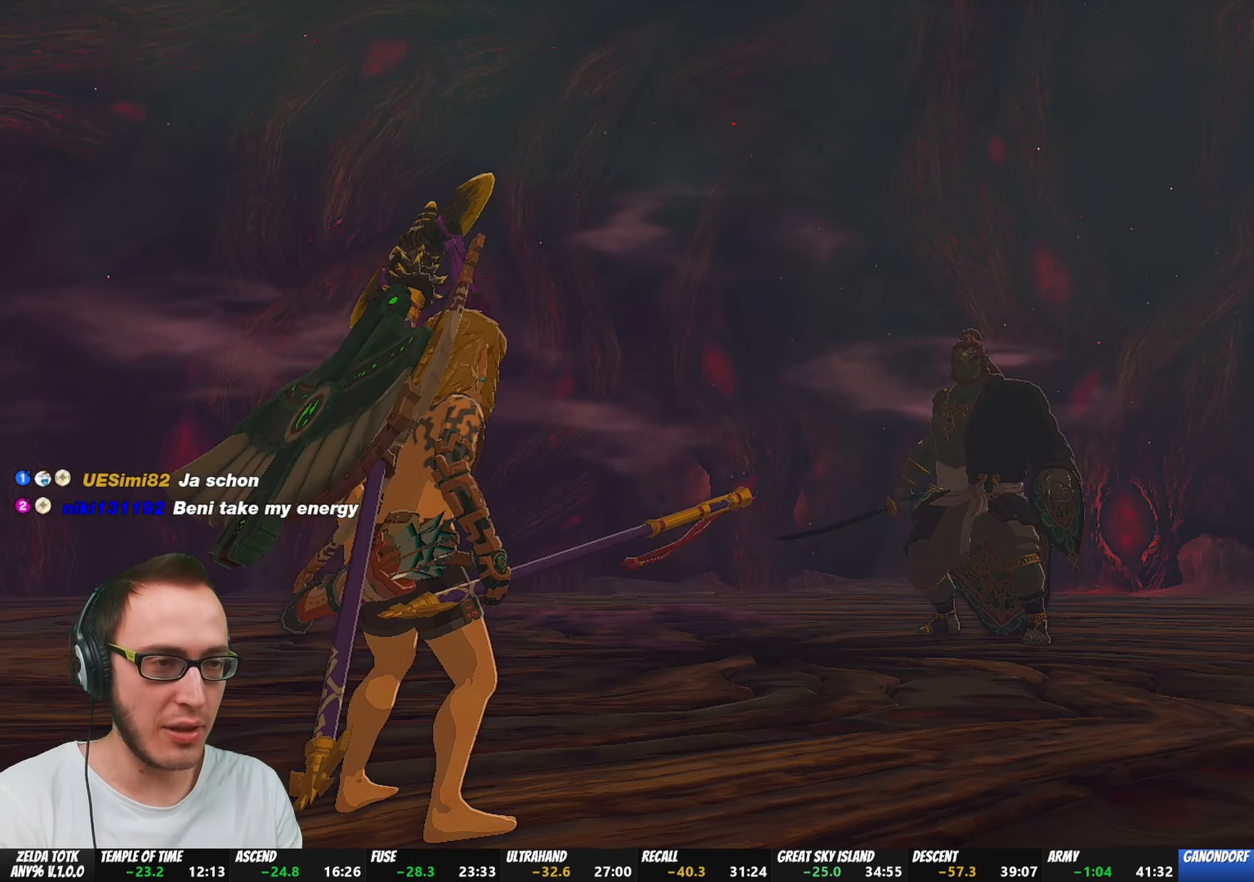
{"buttons": ["B"], "left_stick": "up-right", "right_stick": "center", "events": [[67, "right_stick", "center"], [133, "B", "down"]]}
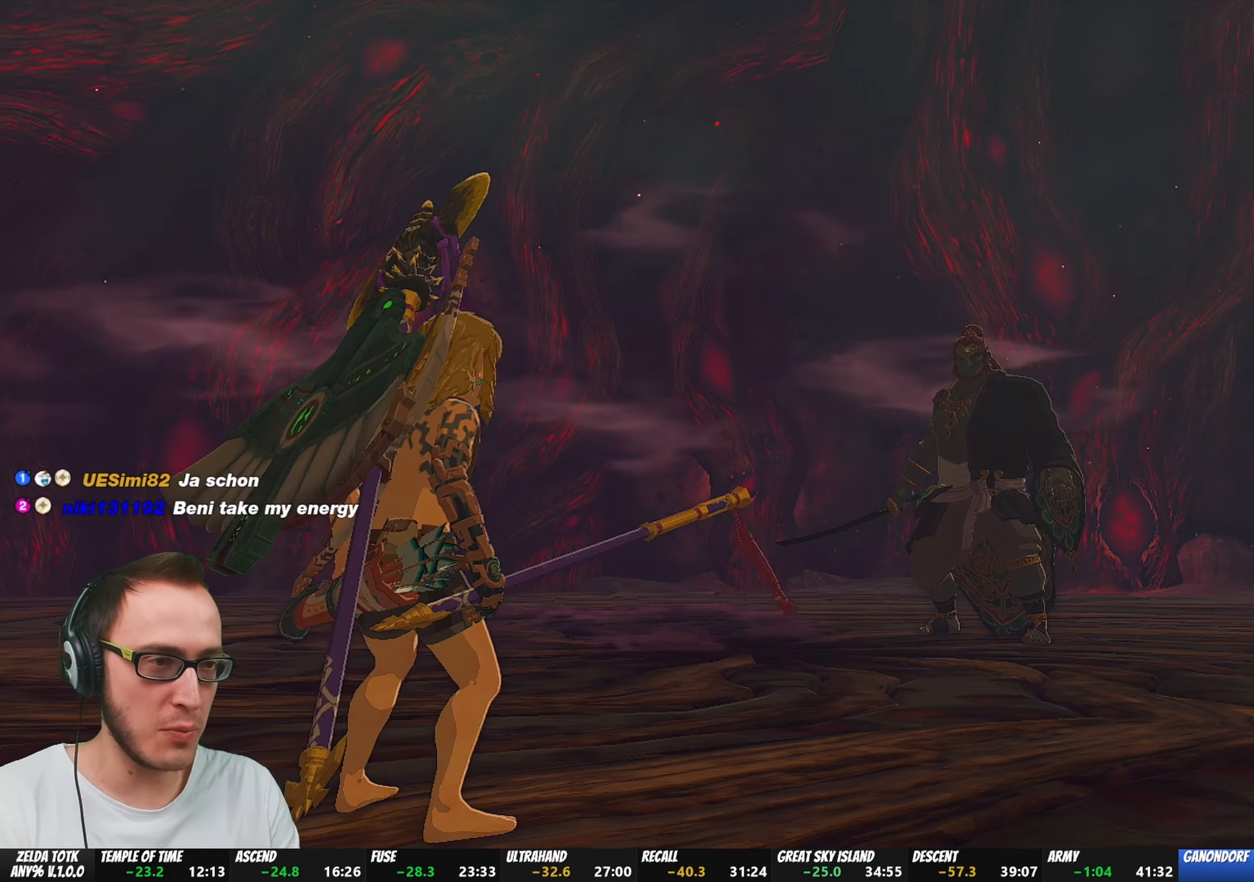
{"buttons": [], "left_stick": "up-right", "right_stick": "down", "events": [[400, "B", "up"], [500, "right_stick", "down"]]}
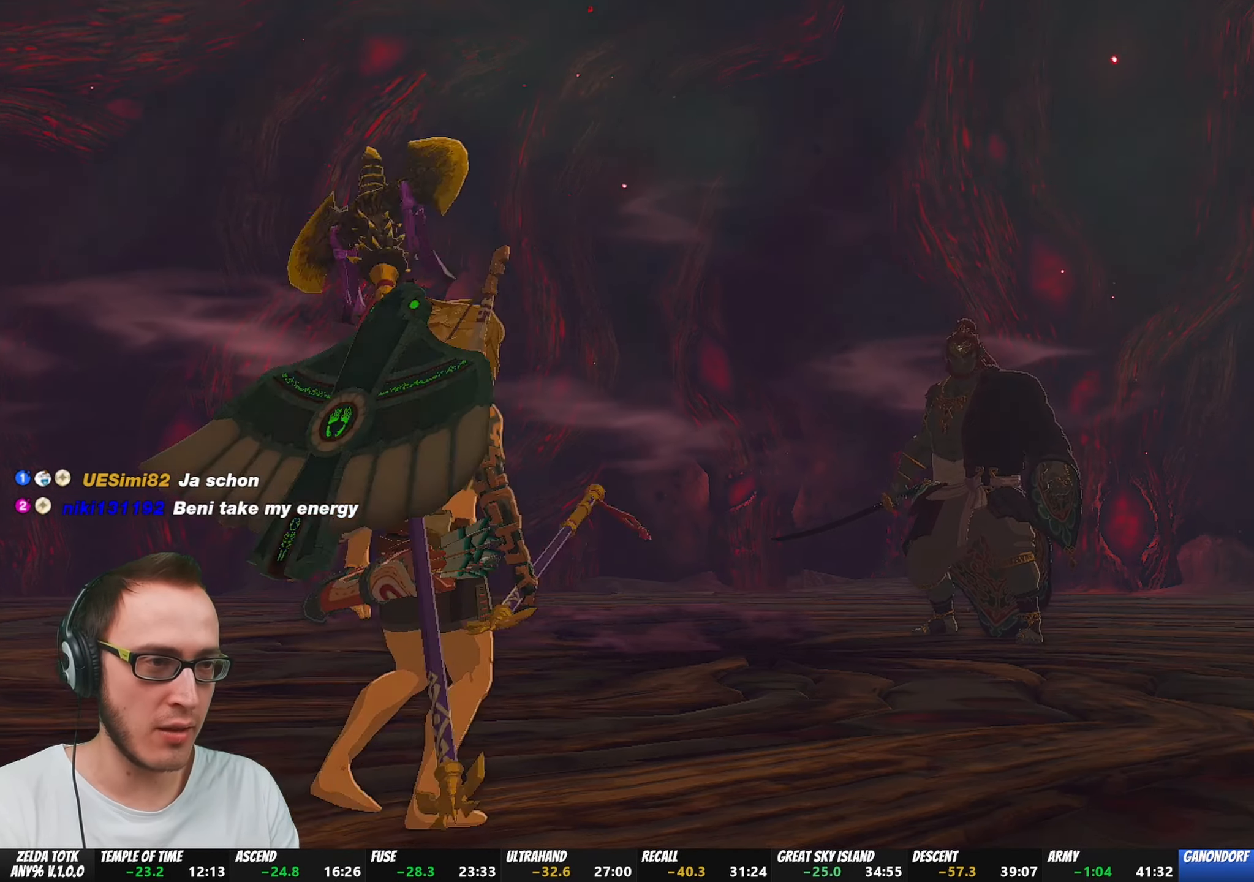
{"buttons": ["L2"], "left_stick": "up-right", "right_stick": "down", "events": [[133, "right_stick", "center"], [367, "L2", "down"], [467, "right_stick", "down"]]}
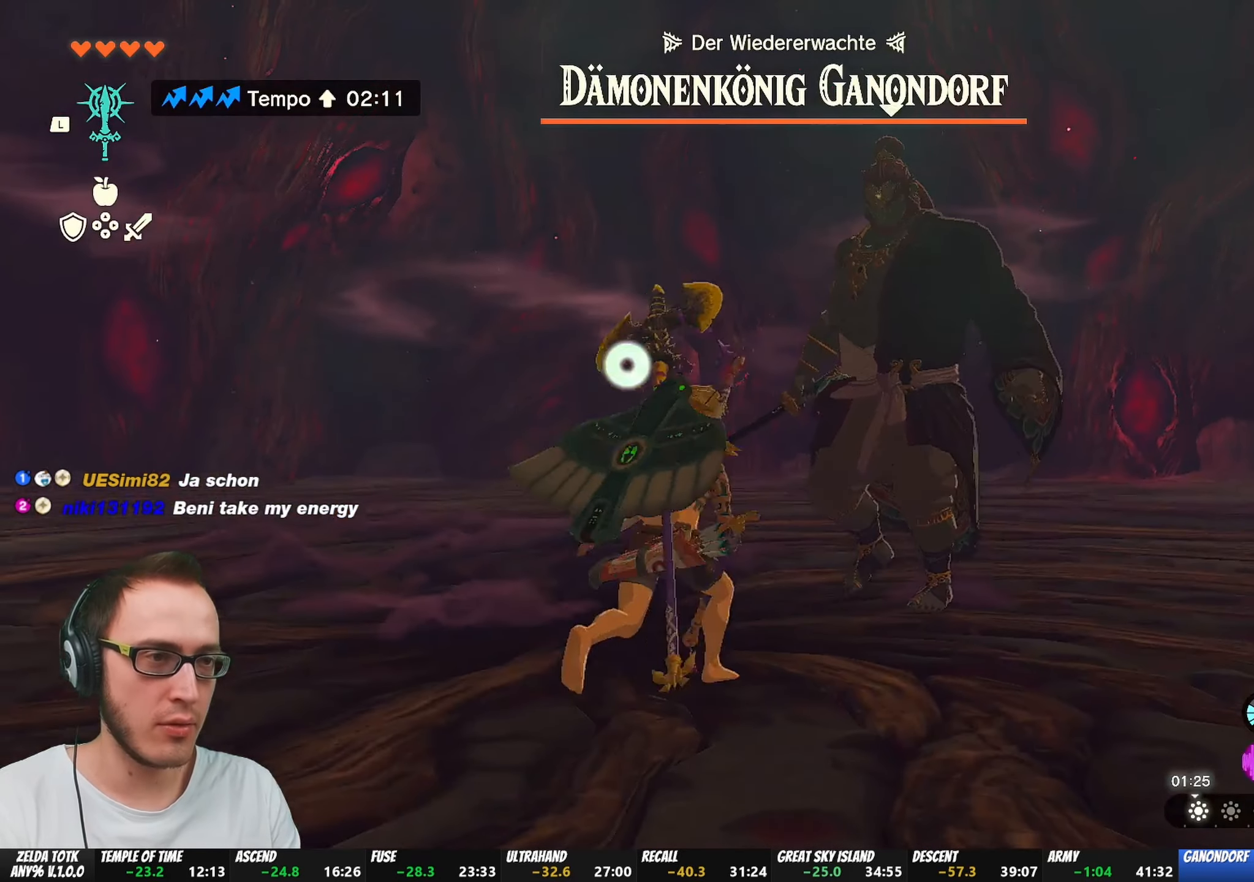
{"buttons": ["L2"], "left_stick": "center", "right_stick": "center", "events": [[100, "right_stick", "center"], [183, "left_stick", "center"]]}
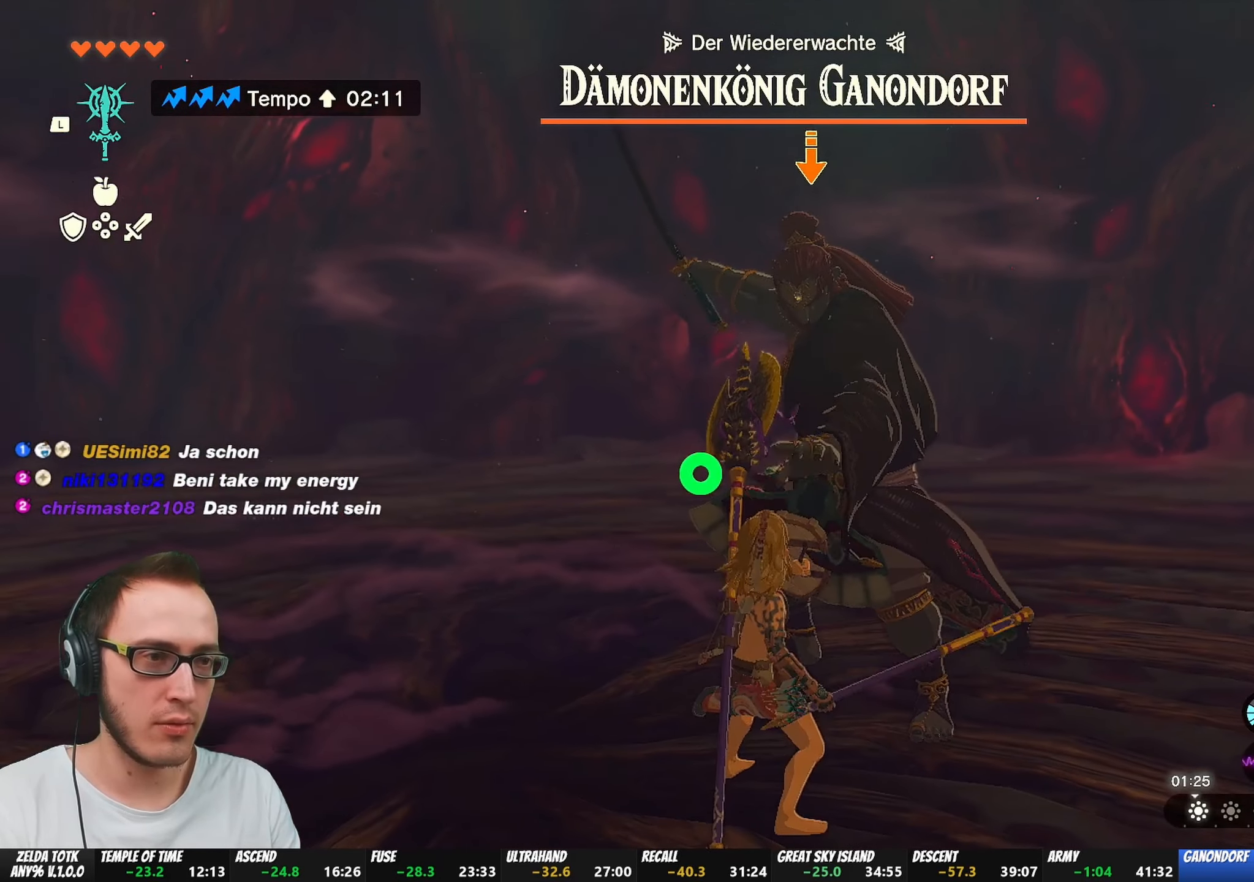
{"buttons": ["L2"], "left_stick": "down-left", "right_stick": "center", "events": [[350, "left_stick", "down-left"], [400, "X", "down"], [500, "X", "up"]]}
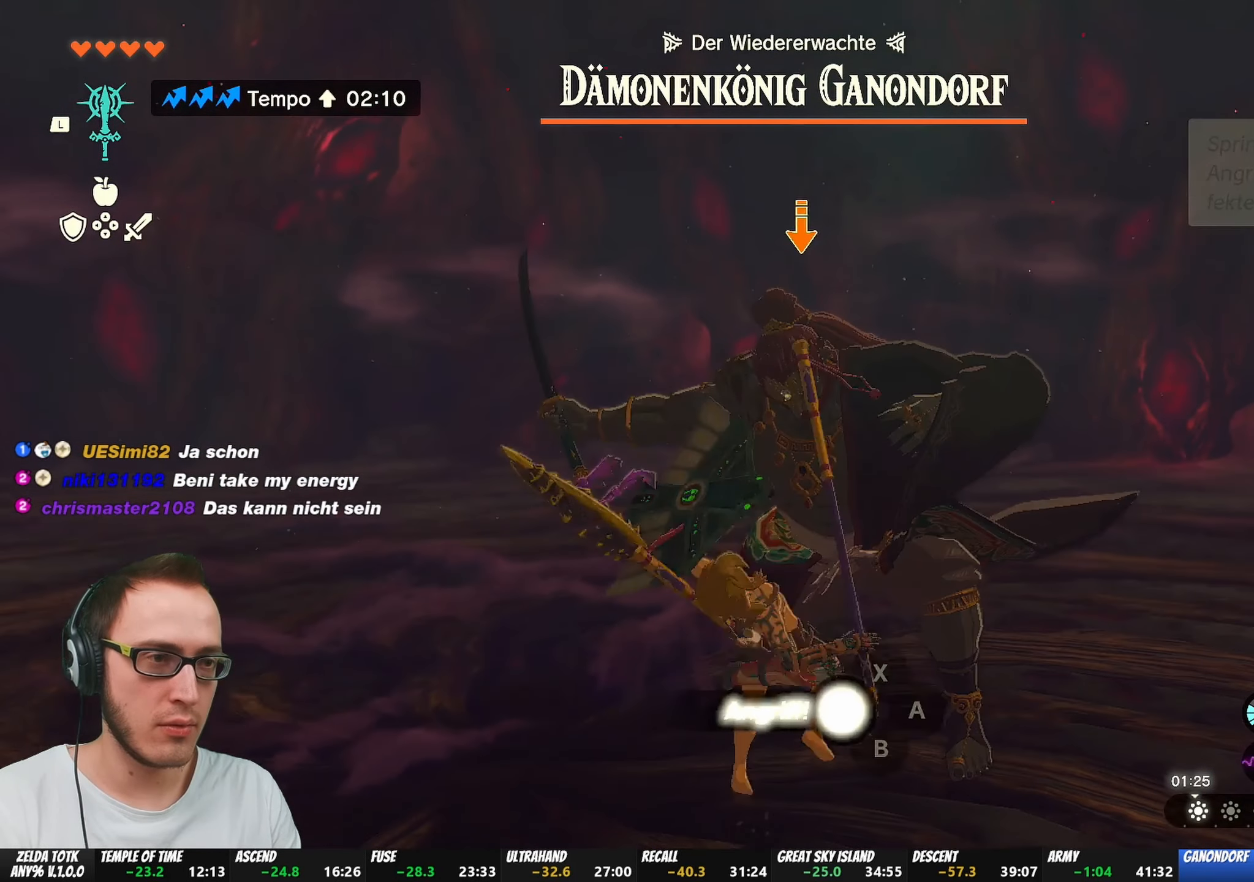
{"buttons": [], "left_stick": "center", "right_stick": "center", "events": [[50, "left_stick", "center"], [333, "Y", "down"], [383, "L2", "up"], [383, "Y", "up"], [433, "Y", "down"], [483, "Y", "up"]]}
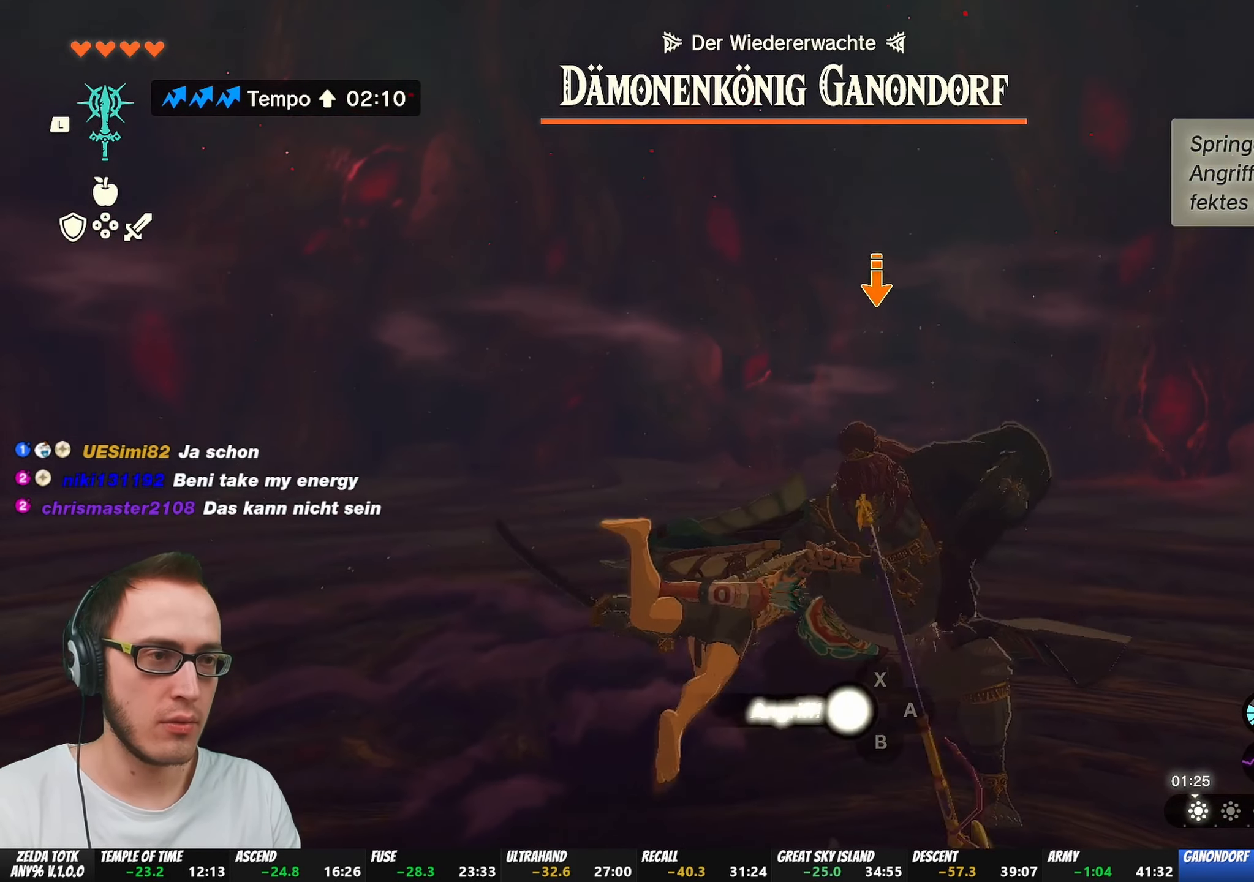
{"buttons": ["Y"], "left_stick": "center", "right_stick": "center", "events": [[33, "Y", "down"], [100, "Y", "up"], [167, "Y", "down"], [200, "Y", "up"], [250, "Y", "down"], [317, "Y", "up"], [350, "Y", "down"], [417, "Y", "up"], [467, "Y", "down"]]}
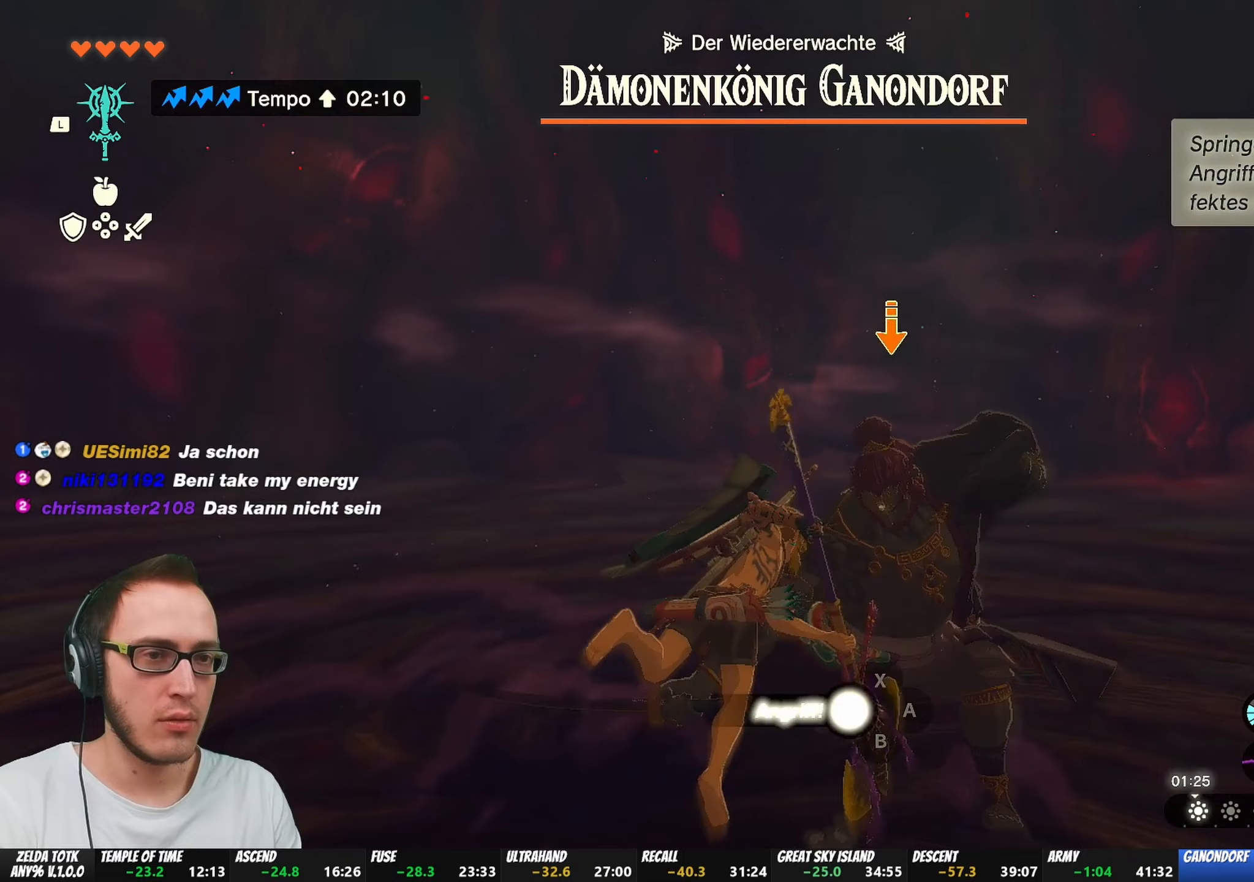
{"buttons": ["Y"], "left_stick": "center", "right_stick": "center", "events": [[33, "Y", "up"], [83, "Y", "down"], [150, "Y", "up"], [200, "Y", "down"], [250, "Y", "up"], [300, "Y", "down"], [333, "Y", "up"], [383, "Y", "down"], [433, "Y", "up"], [483, "Y", "down"]]}
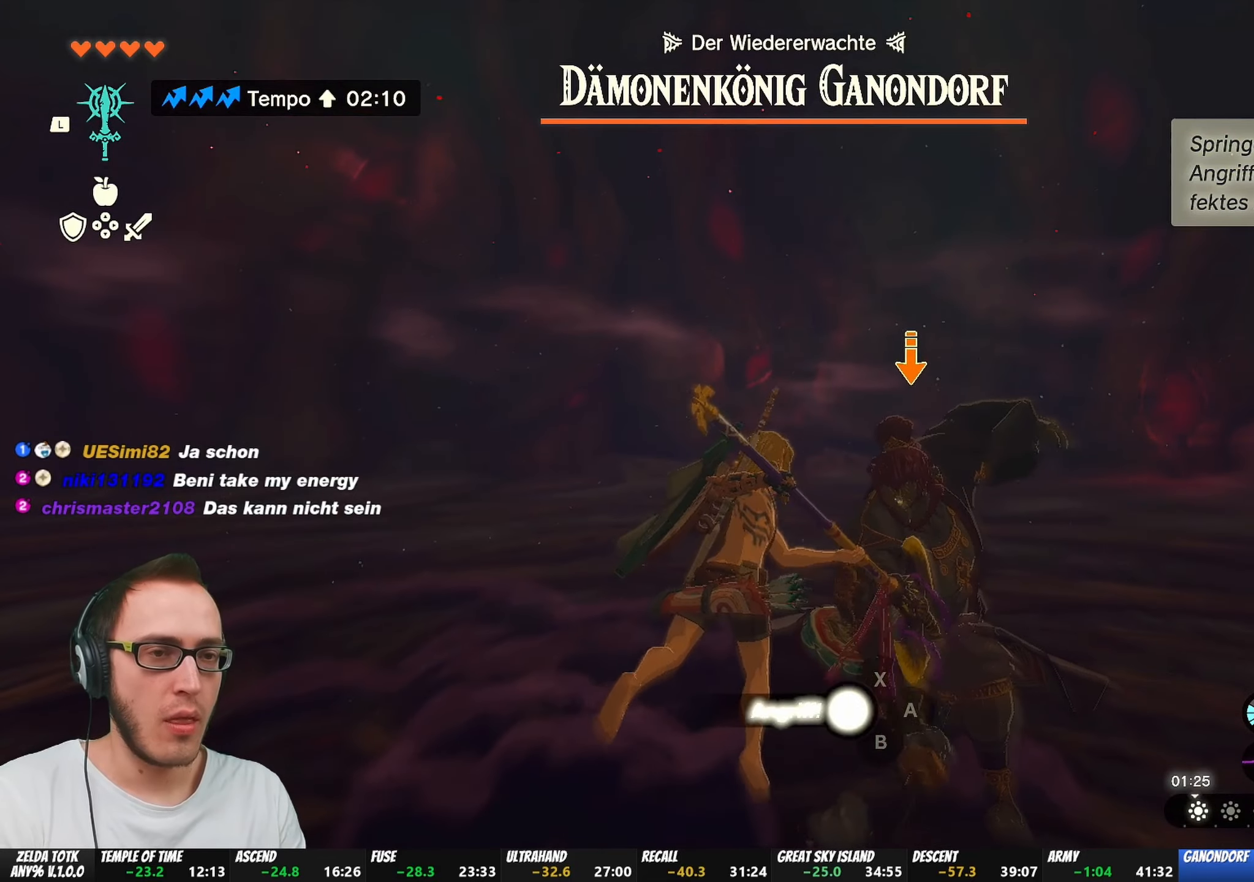
{"buttons": ["Y"], "left_stick": "center", "right_stick": "center", "events": [[33, "Y", "up"], [83, "Y", "down"], [133, "Y", "up"], [200, "Y", "down"], [233, "Y", "up"], [300, "Y", "down"], [333, "Y", "up"], [383, "Y", "down"], [433, "Y", "up"], [500, "Y", "down"]]}
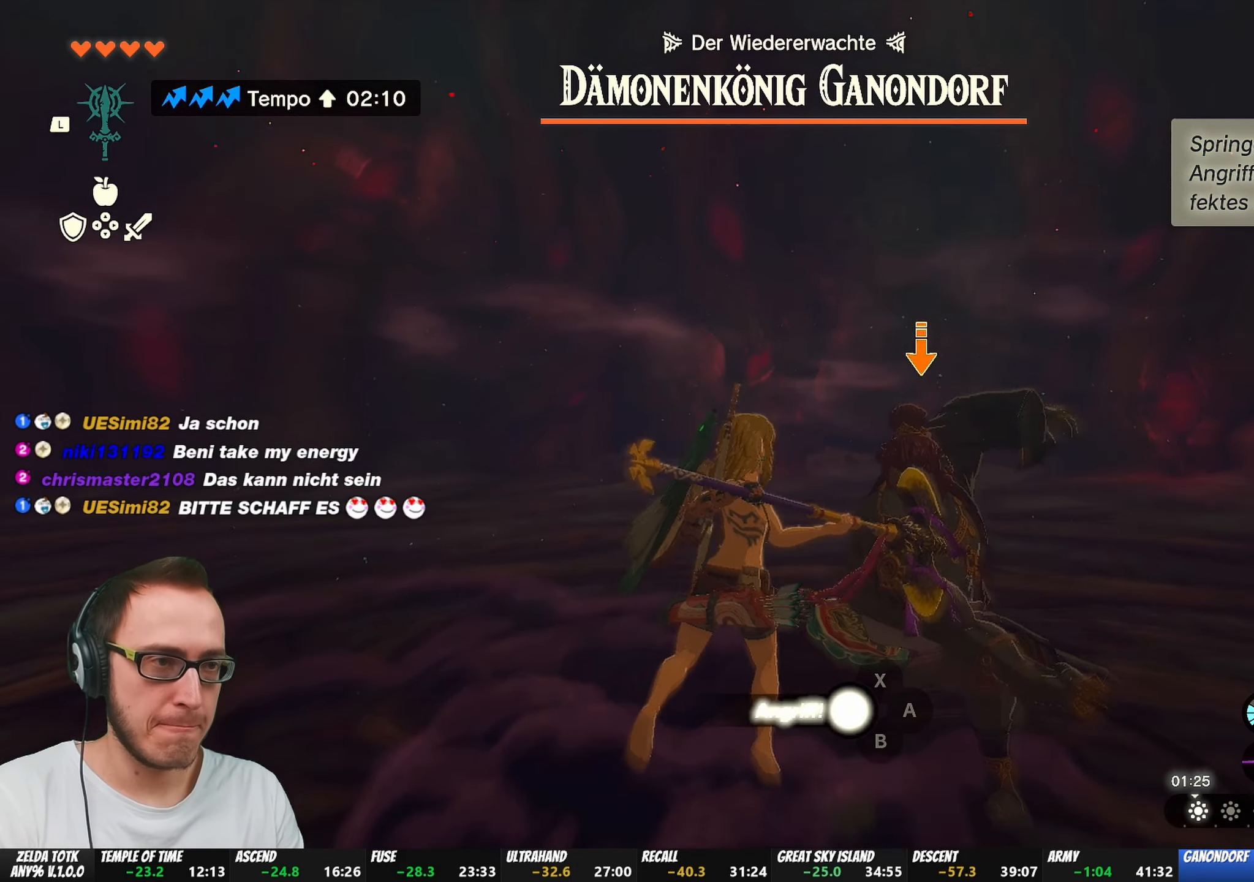
{"buttons": ["Y"], "left_stick": "center", "right_stick": "center", "events": [[33, "Y", "up"], [117, "Y", "down"], [133, "Y", "up"], [183, "Y", "down"], [233, "Y", "up"], [283, "Y", "down"], [333, "Y", "up"], [383, "Y", "down"], [450, "Y", "up"], [500, "Y", "down"]]}
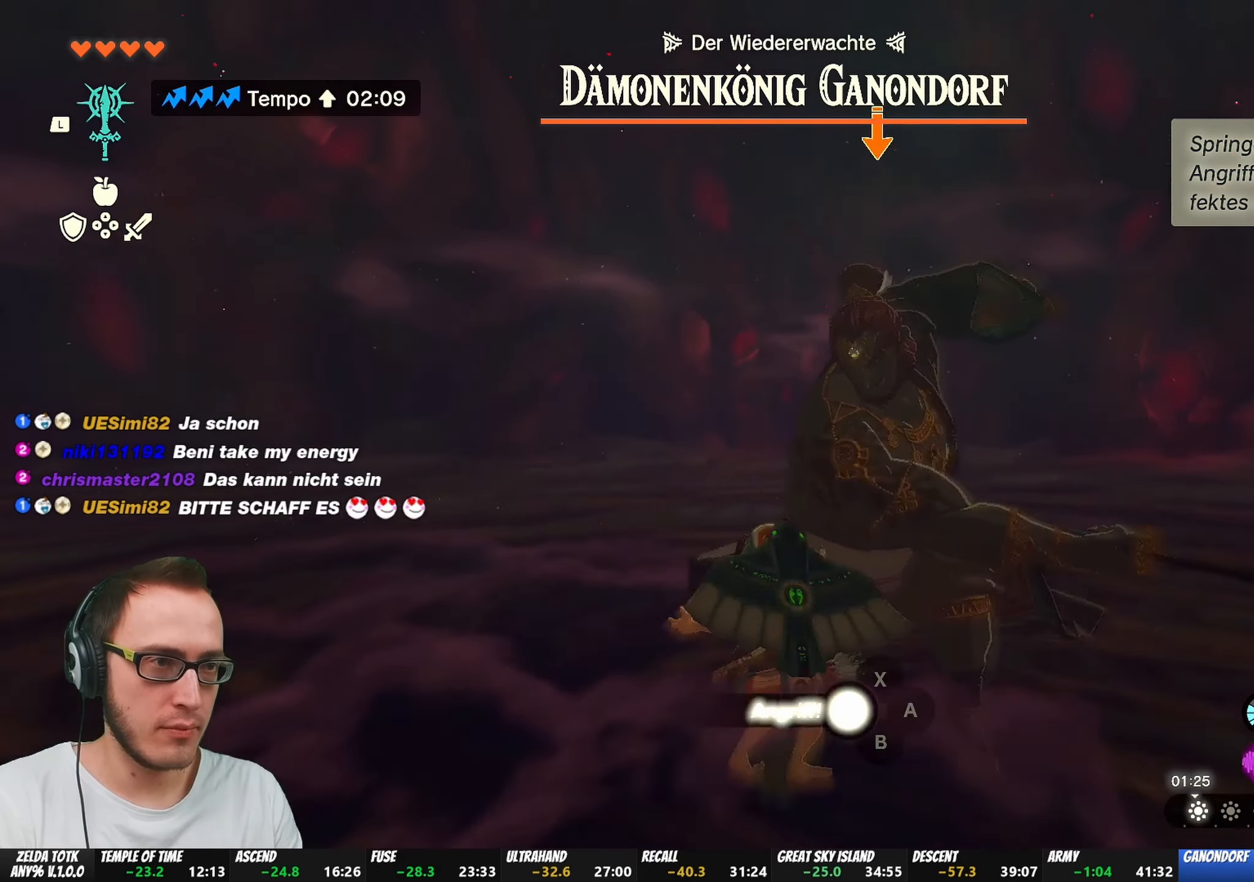
{"buttons": ["Y"], "left_stick": "center", "right_stick": "center", "events": [[67, "Y", "up"], [100, "Y", "down"], [167, "Y", "up"], [217, "Y", "down"], [283, "Y", "up"], [333, "Y", "down"], [400, "Y", "up"], [467, "Y", "down"]]}
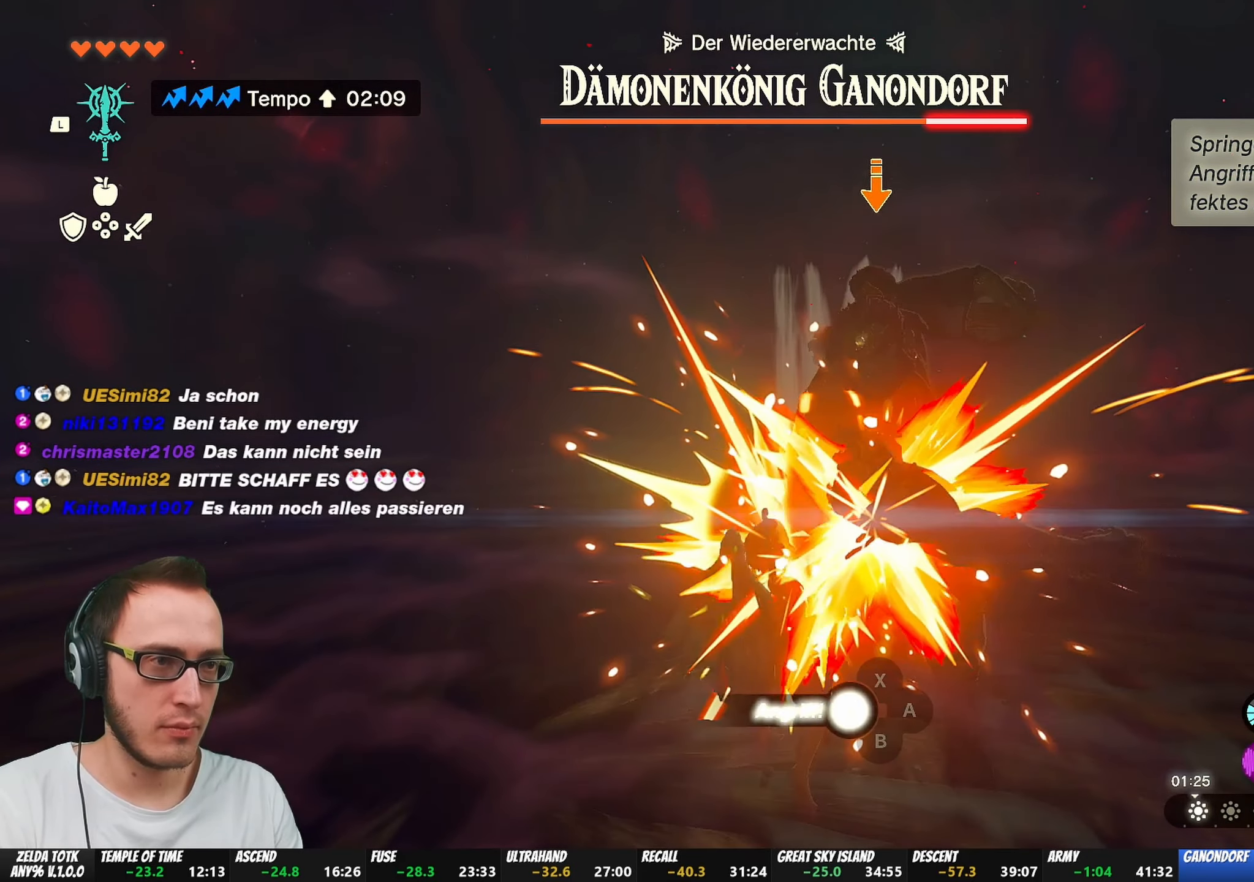
{"buttons": ["Y"], "left_stick": "center", "right_stick": "center", "events": [[17, "Y", "up"], [83, "Y", "down"], [133, "Y", "up"], [183, "Y", "down"], [200, "Y", "up"], [250, "Y", "down"], [300, "Y", "up"], [367, "Y", "down"], [400, "Y", "up"], [467, "Y", "down"]]}
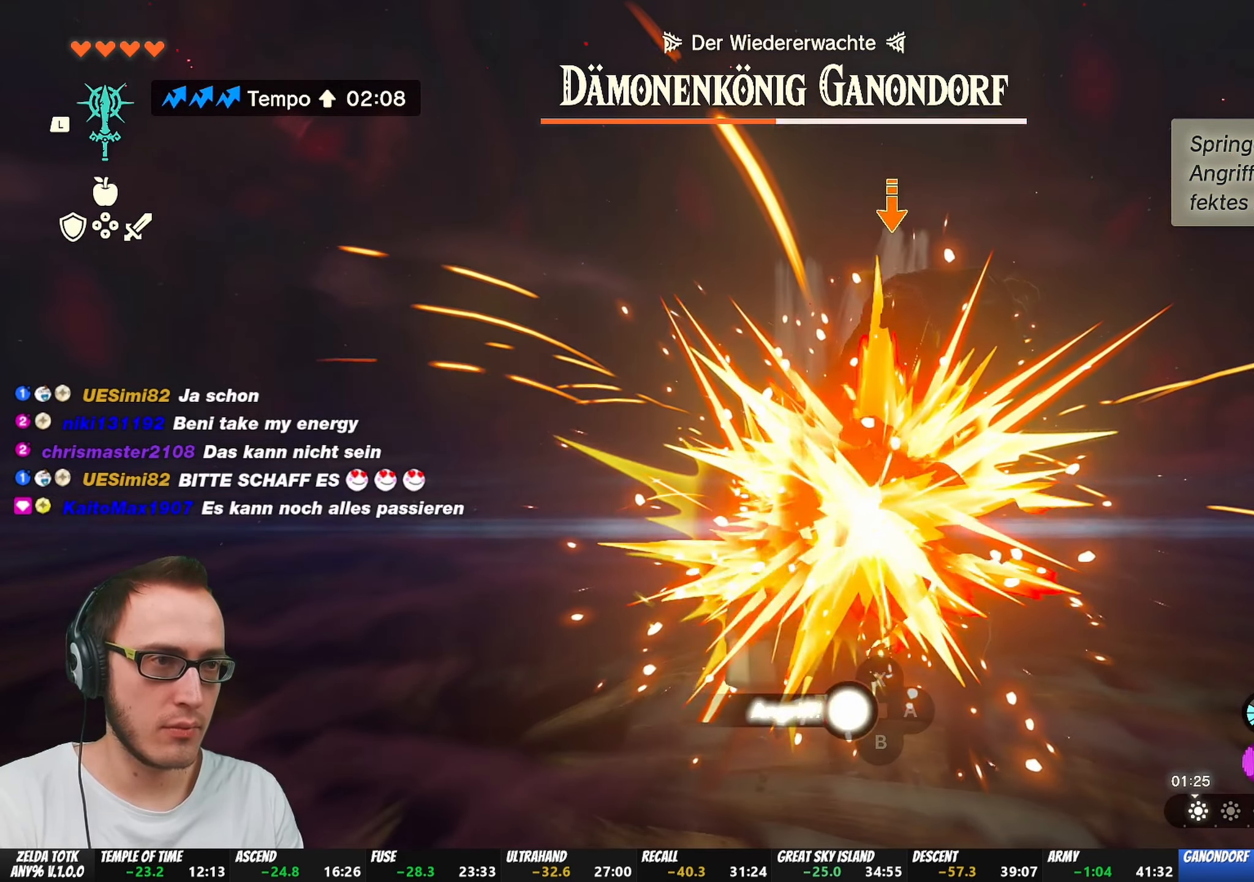
{"buttons": [], "left_stick": "center", "right_stick": "center", "events": [[17, "Y", "up"], [67, "Y", "down"], [133, "Y", "up"], [183, "Y", "down"], [233, "Y", "up"], [300, "Y", "down"], [333, "Y", "up"], [417, "Y", "down"], [467, "Y", "up"]]}
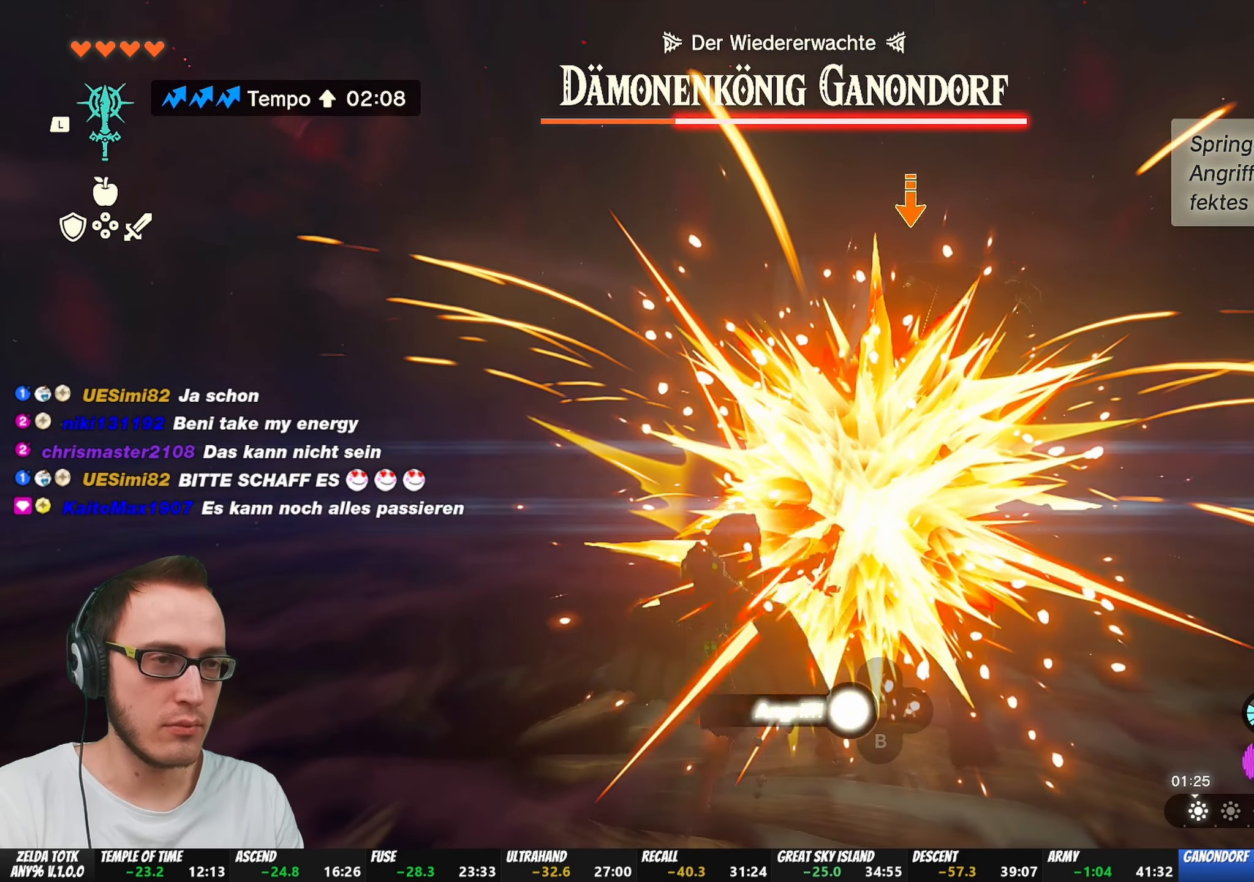
{"buttons": ["Y"], "left_stick": "center", "right_stick": "center", "events": [[17, "Y", "down"], [50, "Y", "up"], [133, "Y", "down"], [183, "Y", "up"], [250, "Y", "down"], [283, "Y", "up"], [367, "Y", "down"], [400, "Y", "up"], [483, "Y", "down"]]}
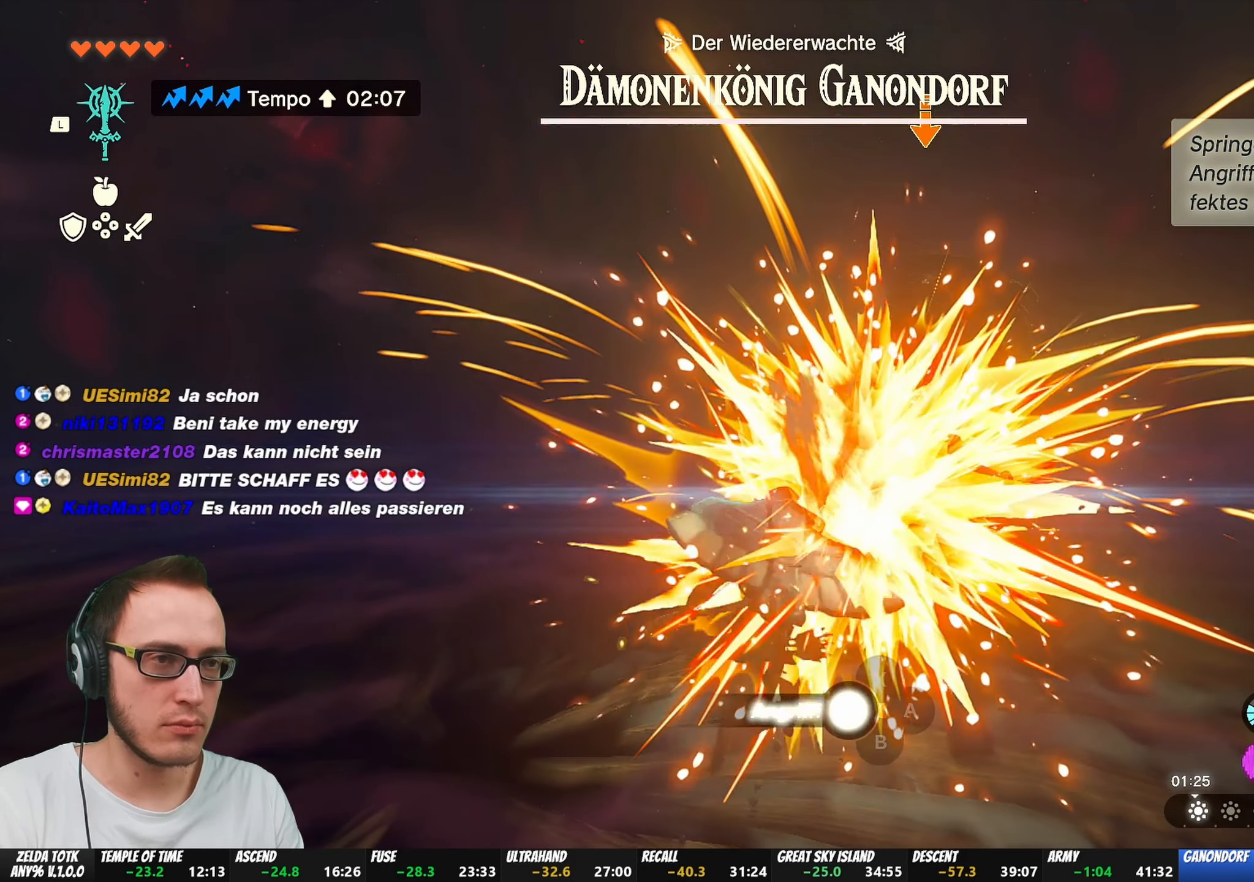
{"buttons": [], "left_stick": "center", "right_stick": "center", "events": [[33, "Y", "up"], [100, "Y", "down"], [117, "Y", "up"], [183, "Y", "down"], [233, "Y", "up"], [317, "Y", "down"], [350, "Y", "up"], [417, "Y", "down"], [450, "Y", "up"]]}
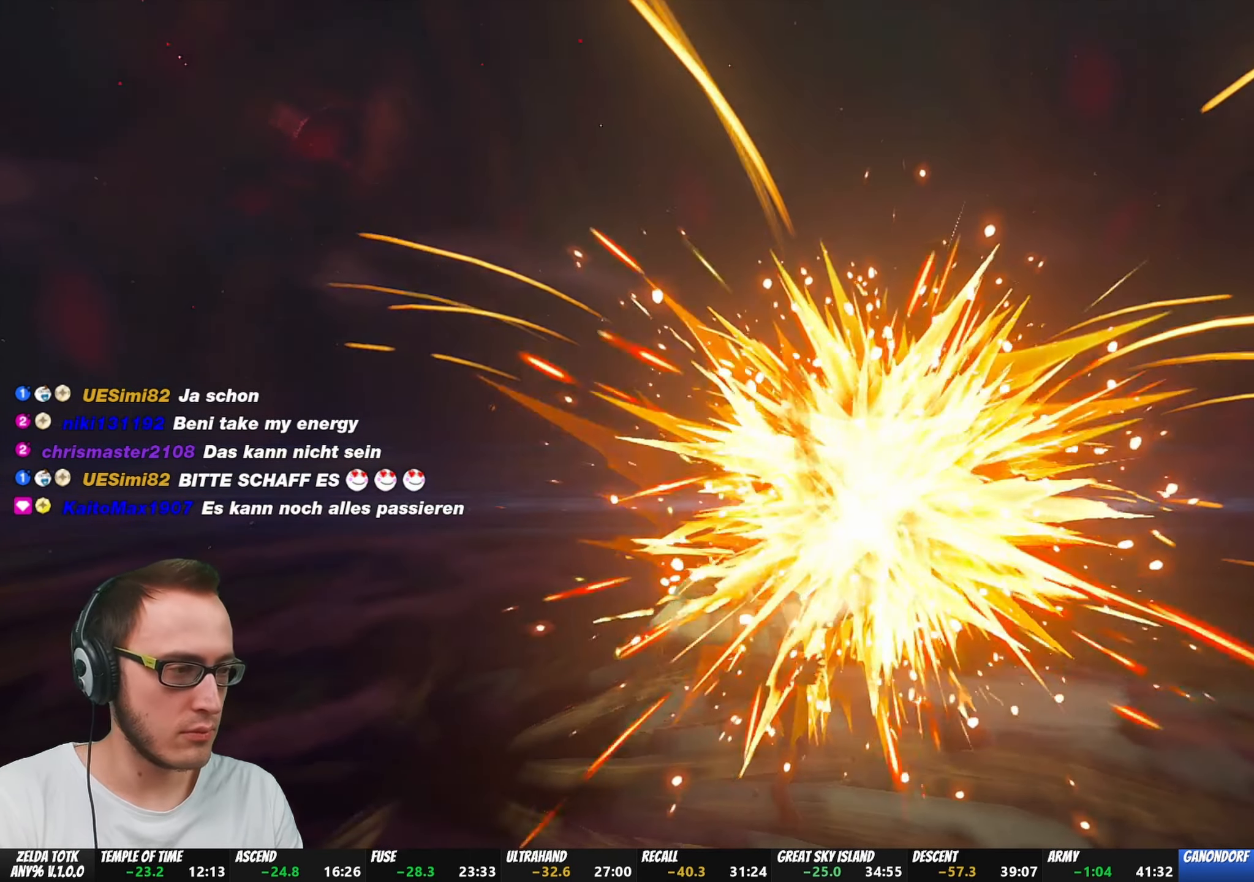
{"buttons": [], "left_stick": "center", "right_stick": "center", "events": [[17, "Y", "down"], [83, "Y", "up"], [133, "Y", "down"], [217, "Y", "up"]]}
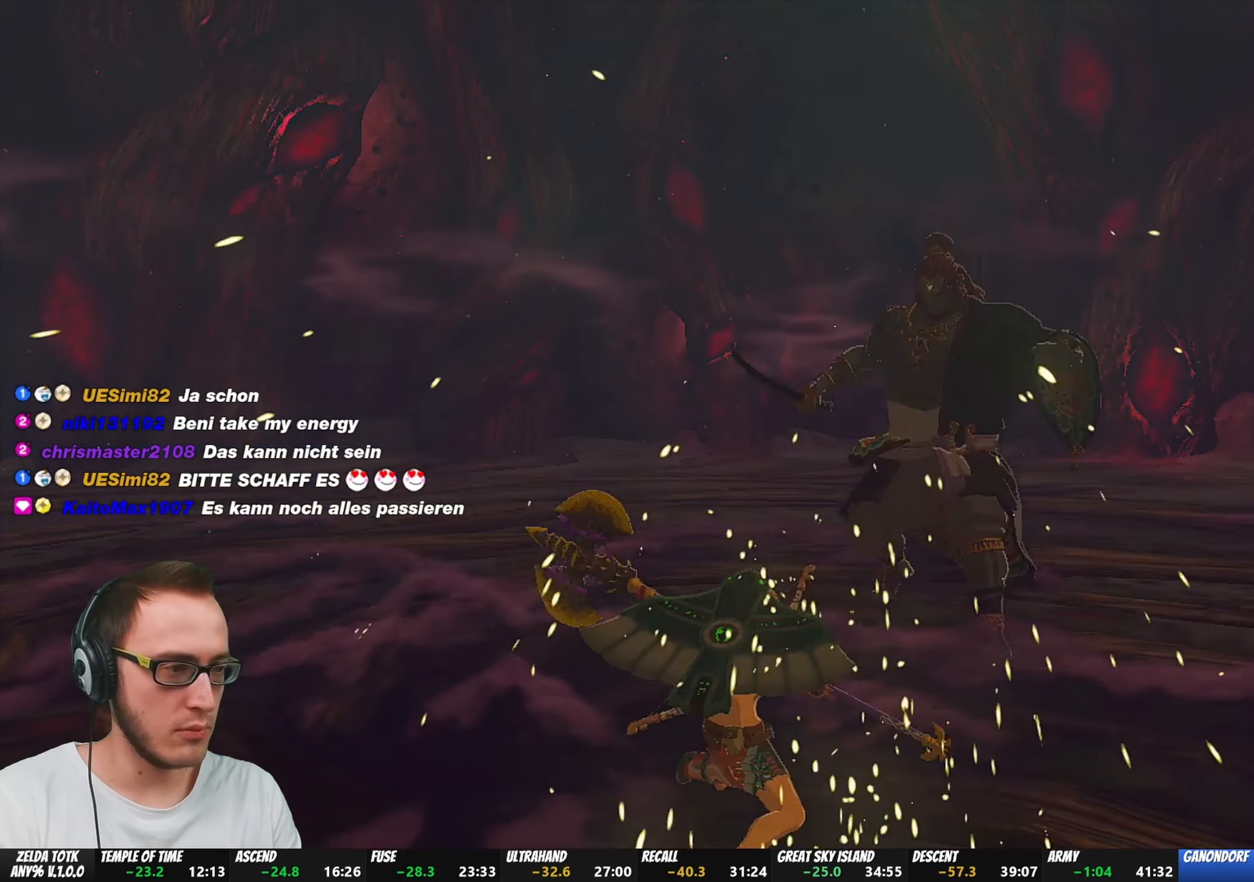
{"buttons": ["X"], "left_stick": "center", "right_stick": "center", "events": [[300, "X", "down"], [383, "X", "up"], [433, "X", "down"]]}
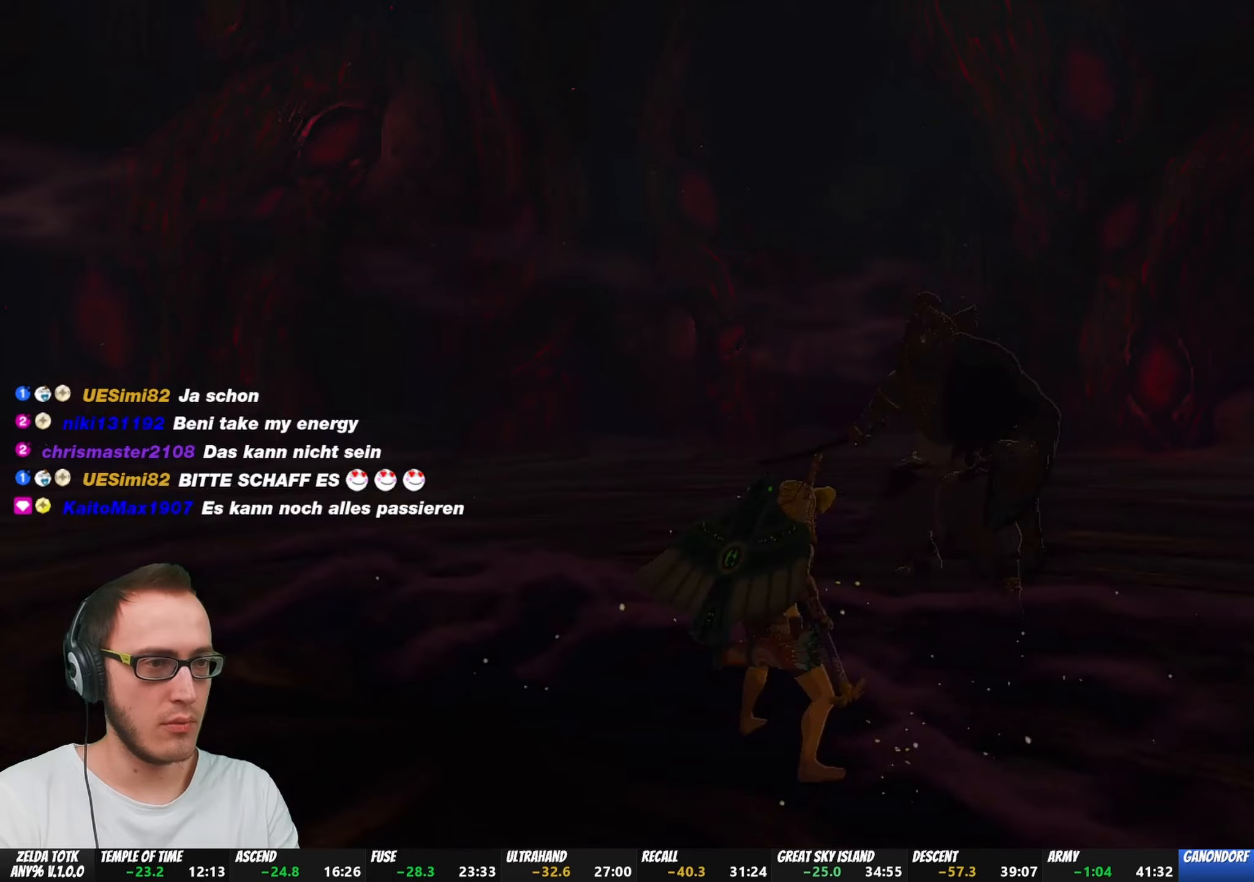
{"buttons": [], "left_stick": "center", "right_stick": "center", "events": [[67, "X", "up"], [117, "X", "down"], [167, "X", "up"], [233, "X", "down"], [300, "X", "up"], [367, "X", "down"], [450, "X", "up"]]}
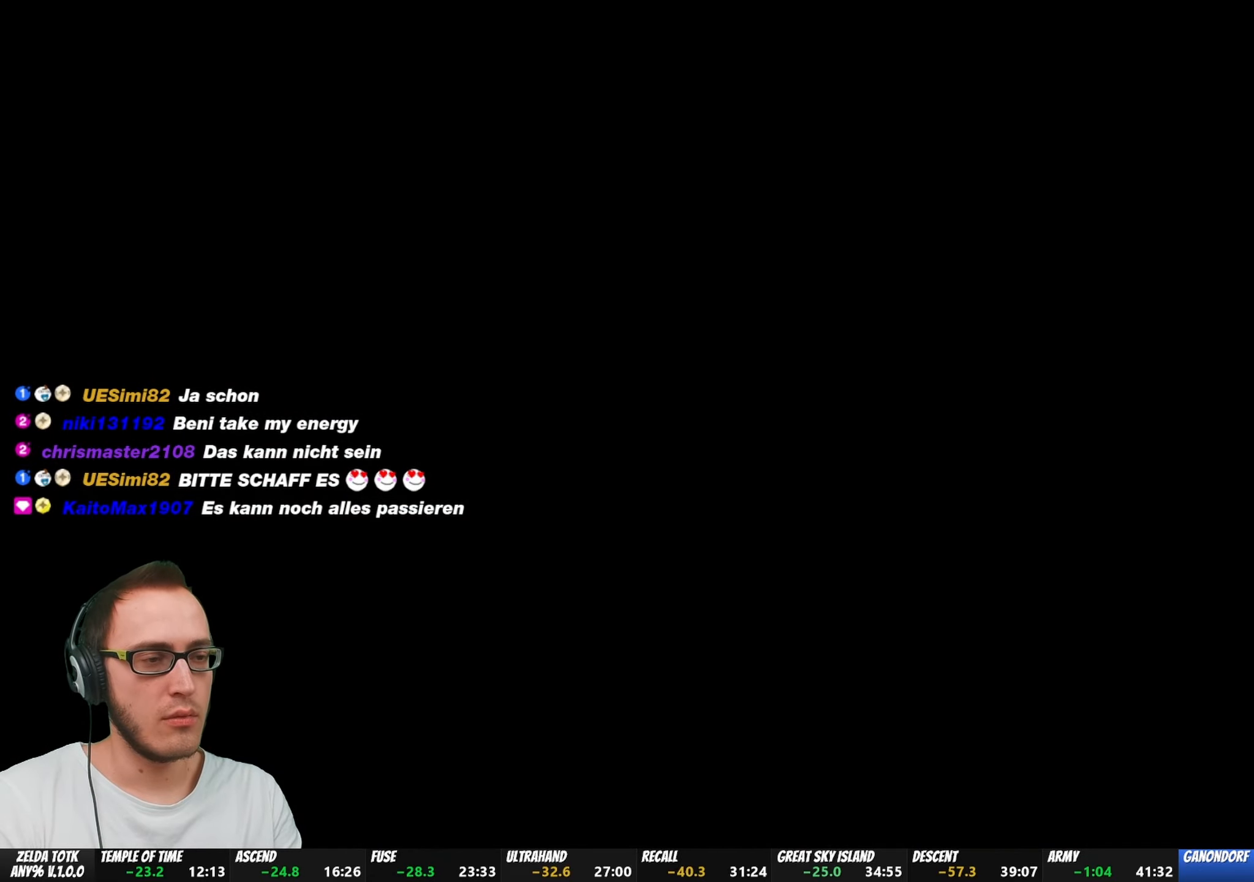
{"buttons": [], "left_stick": "center", "right_stick": "center", "events": [[17, "X", "down"], [67, "X", "up"], [117, "X", "down"], [183, "X", "up"], [233, "X", "down"], [333, "X", "up"], [383, "X", "down"], [467, "X", "up"]]}
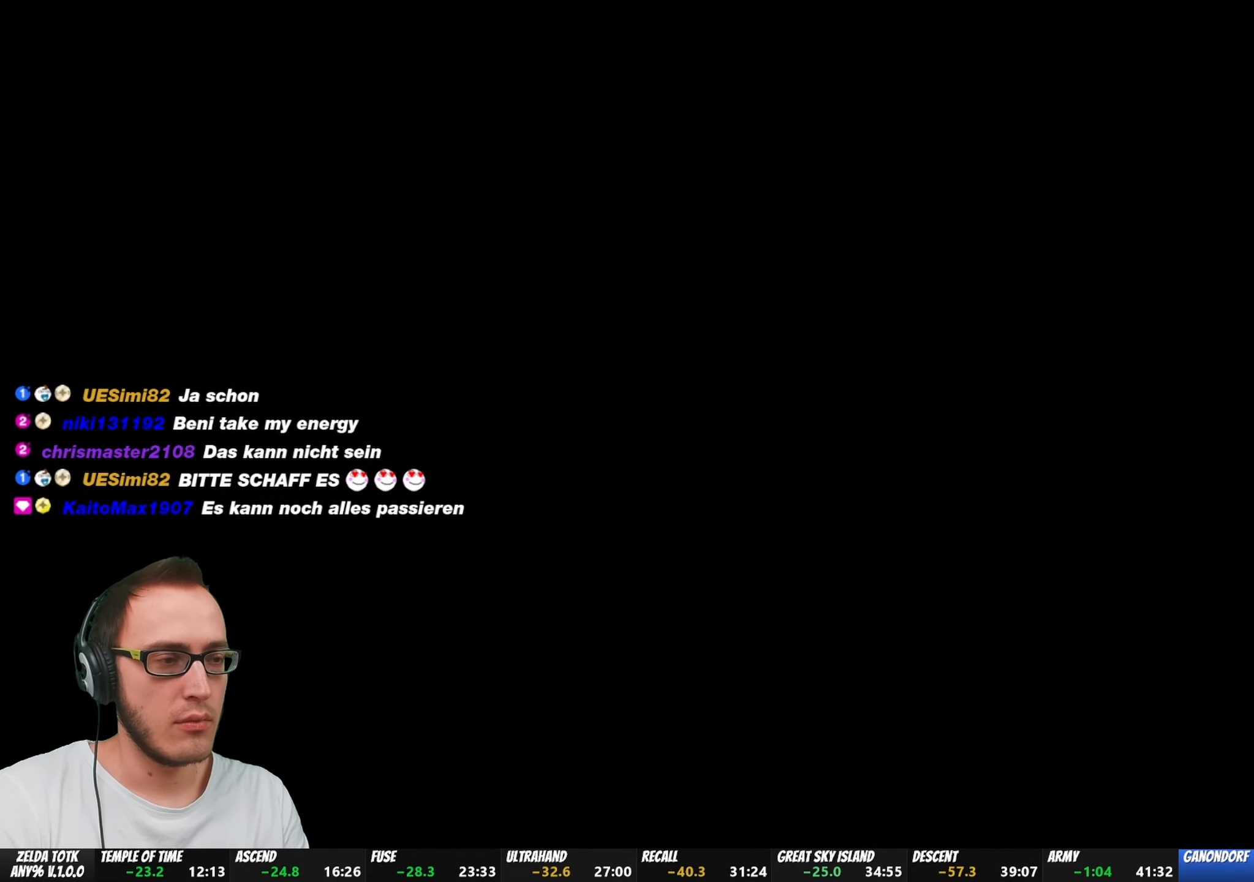
{"buttons": ["X"], "left_stick": "center", "right_stick": "center", "events": [[33, "X", "down"], [133, "X", "up"], [183, "X", "down"], [267, "X", "up"], [333, "X", "down"], [417, "X", "up"], [467, "X", "down"]]}
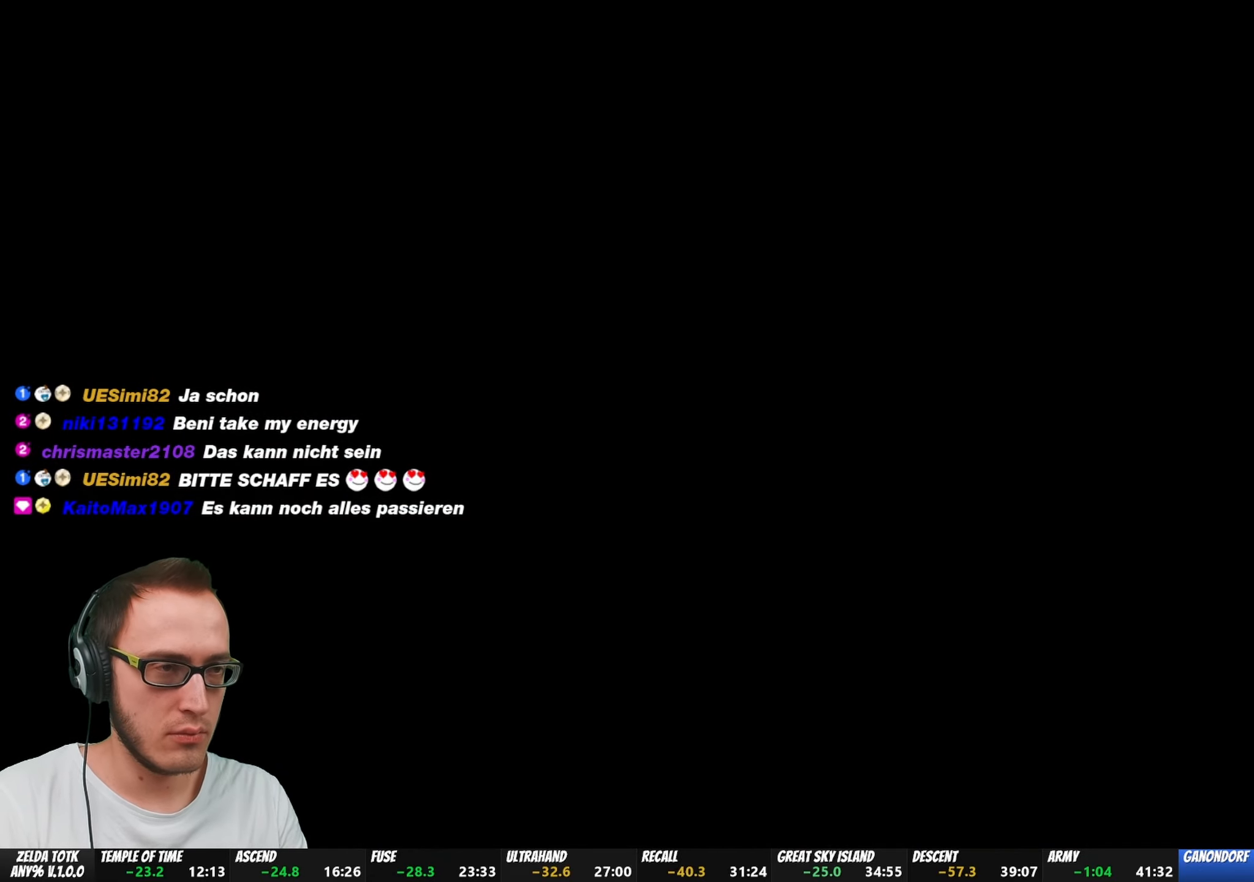
{"buttons": [], "left_stick": "center", "right_stick": "center", "events": [[167, "X", "up"], [250, "X", "down"], [300, "X", "up"], [367, "X", "down"], [450, "X", "up"]]}
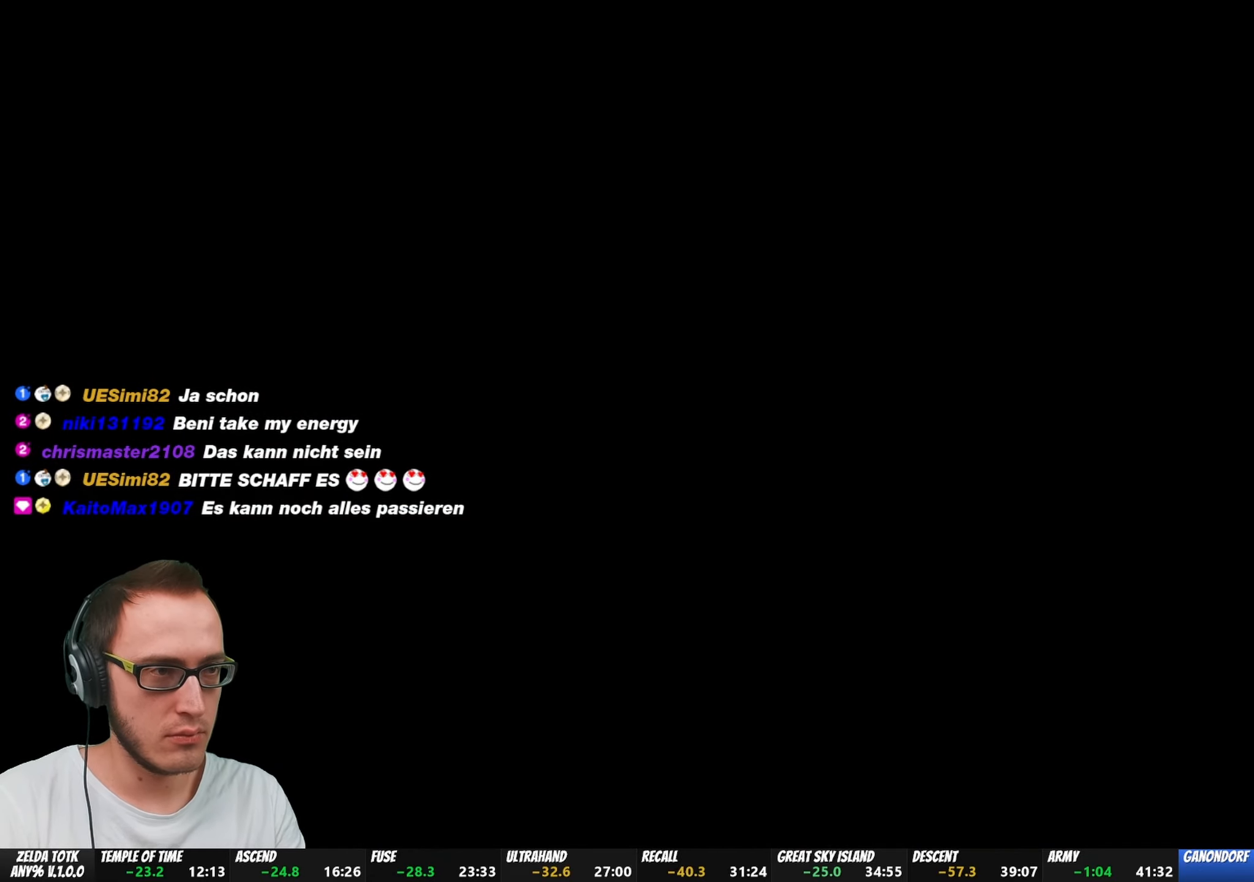
{"buttons": ["X"], "left_stick": "center", "right_stick": "center", "events": [[17, "X", "down"], [117, "X", "up"], [183, "X", "down"], [250, "X", "up"], [333, "X", "down"], [417, "X", "up"], [500, "X", "down"]]}
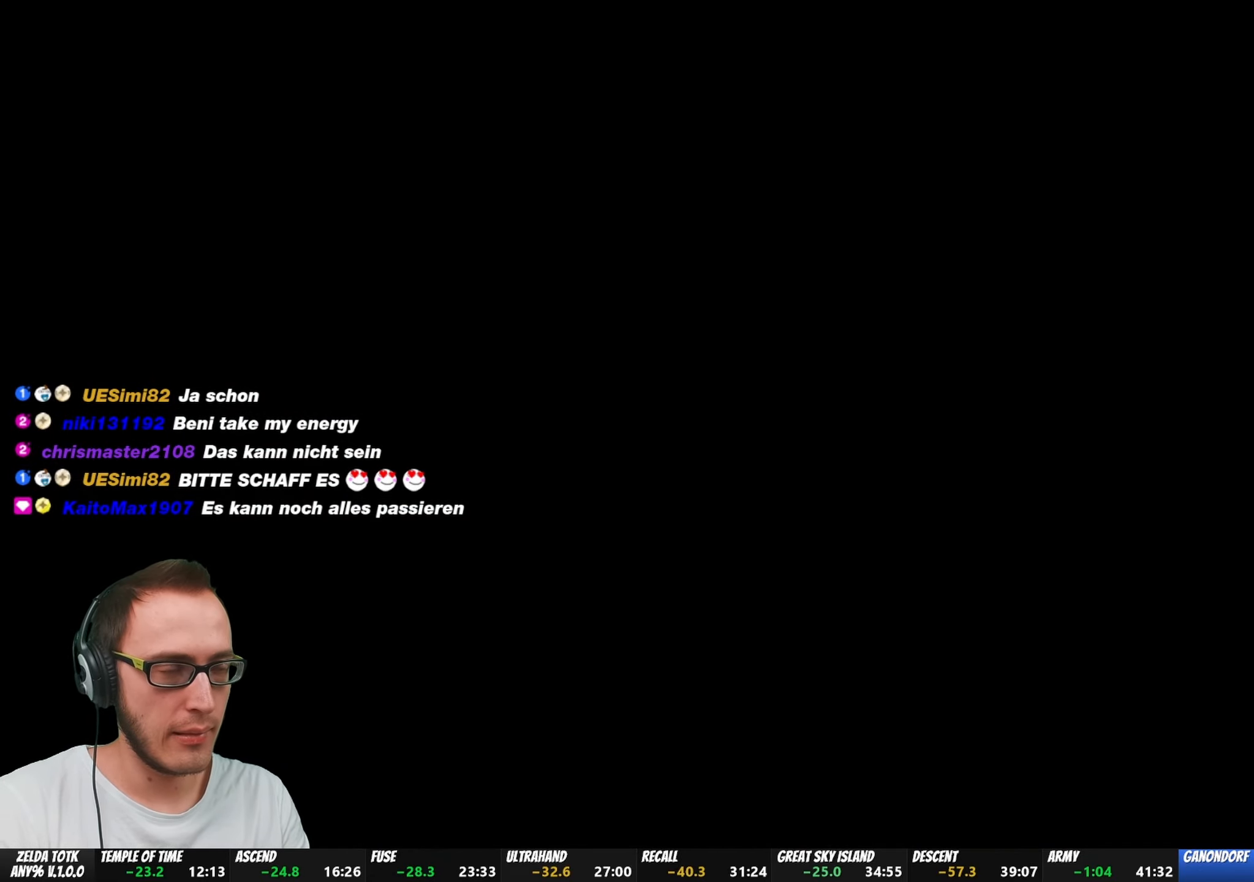
{"buttons": ["X"], "left_stick": "center", "right_stick": "center", "events": [[67, "X", "up"], [133, "X", "down"], [217, "X", "up"], [283, "X", "down"], [400, "X", "up"], [433, "X", "down"]]}
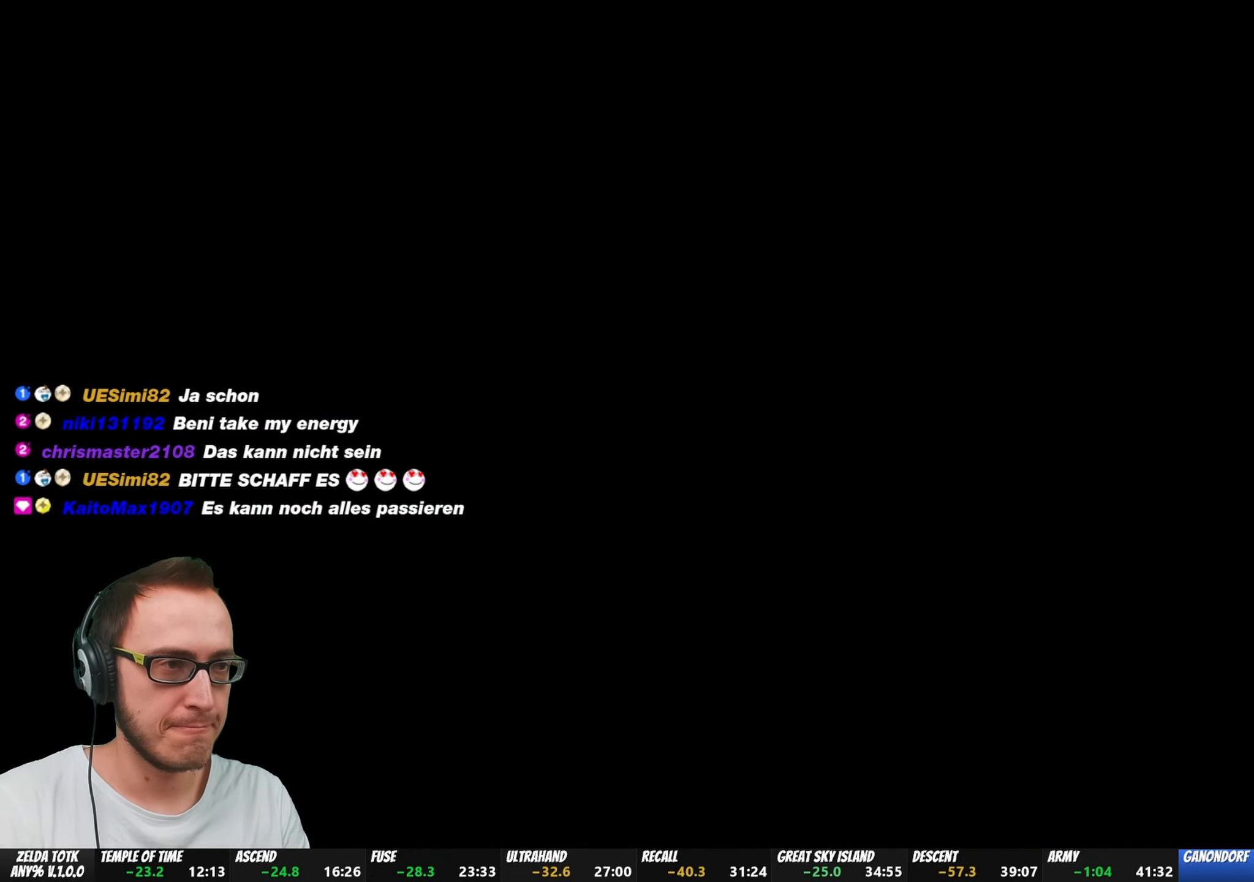
{"buttons": ["X"], "left_stick": "center", "right_stick": "center", "events": [[33, "X", "up"], [100, "X", "down"], [167, "X", "up"], [217, "X", "down"], [267, "X", "up"], [383, "X", "down"], [433, "X", "up"], [483, "X", "down"]]}